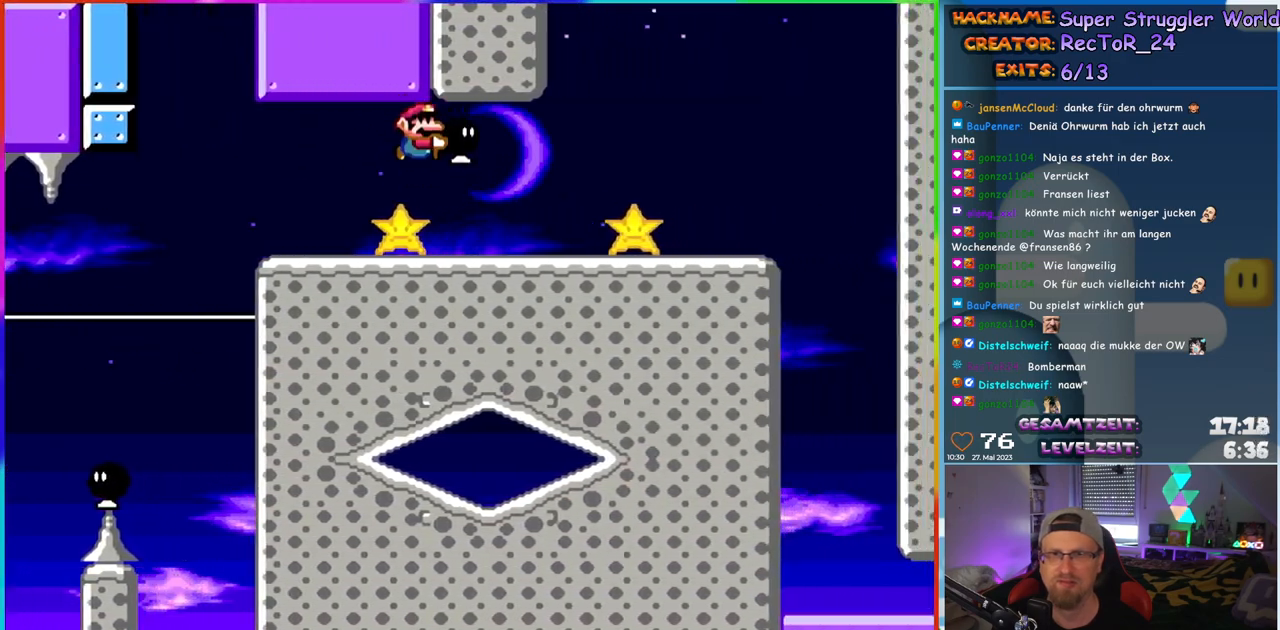
Gameplay with a controller (Nintendo layout); each line is a JSON object with the inputs held at the frame after it. "events" lists button and stick changes between this image and that frame as [ms after this image, input, new state], when the widget could be followed in between. Not read: L1 L3 R3.
{"buttons": ["Y", "DPAD_RIGHT"], "events": [[17, "B", "up"], [233, "B", "down"], [317, "B", "up"]]}
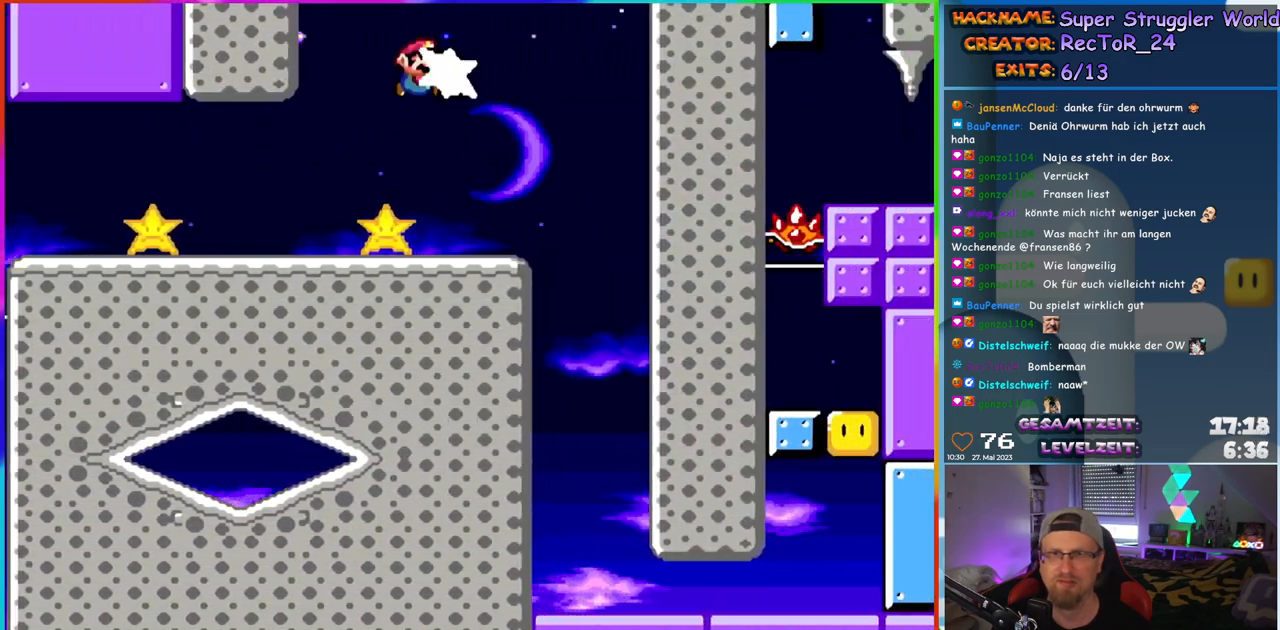
{"buttons": ["Y", "DPAD_RIGHT"], "events": [[50, "Y", "up"], [100, "Y", "down"], [117, "DPAD_UP", "down"], [133, "DPAD_RIGHT", "up"], [150, "DPAD_LEFT", "down"], [167, "DPAD_UP", "up"], [350, "DPAD_LEFT", "up"], [383, "DPAD_RIGHT", "down"]]}
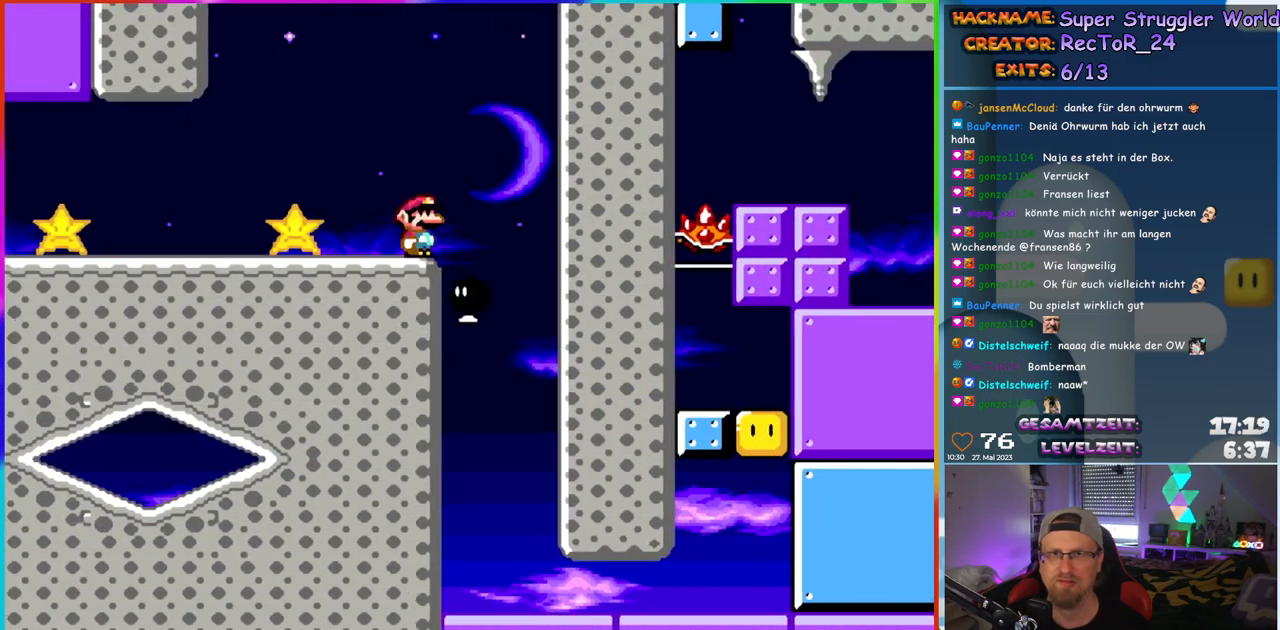
{"buttons": ["Y", "DPAD_RIGHT"], "events": [[200, "DPAD_RIGHT", "up"], [200, "DPAD_UP", "down"], [233, "DPAD_LEFT", "down"], [250, "DPAD_UP", "up"], [383, "DPAD_LEFT", "up"], [483, "DPAD_RIGHT", "down"]]}
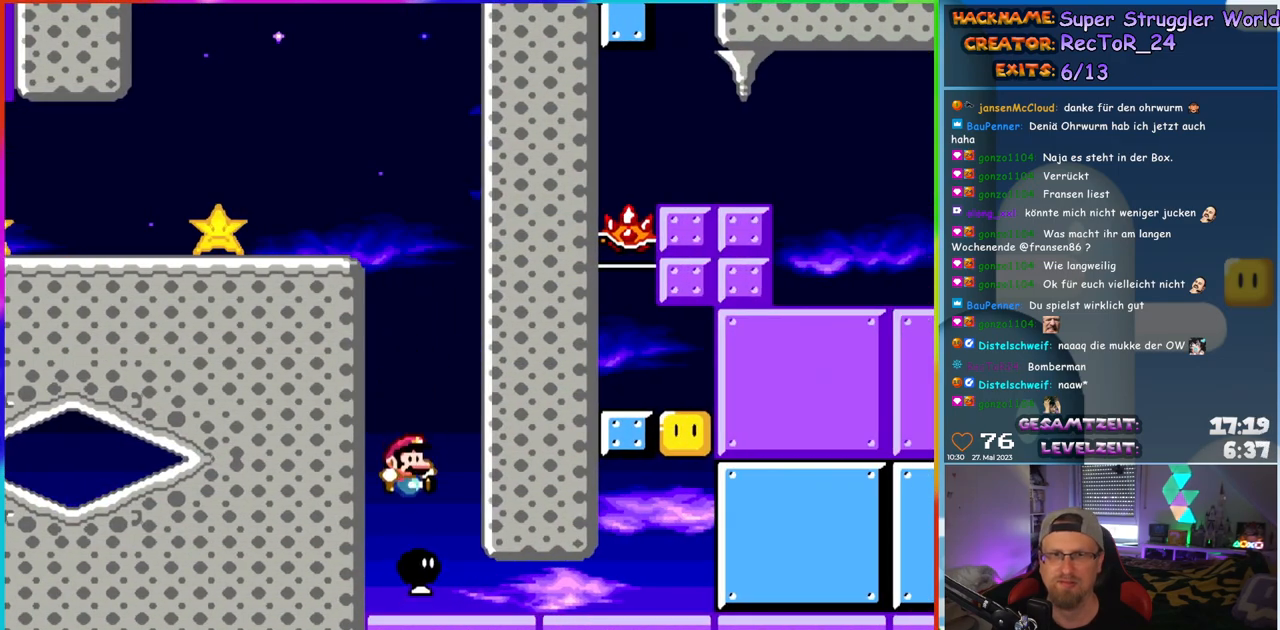
{"buttons": ["Y", "DPAD_UP", "DPAD_RIGHT"], "events": [[500, "DPAD_UP", "down"]]}
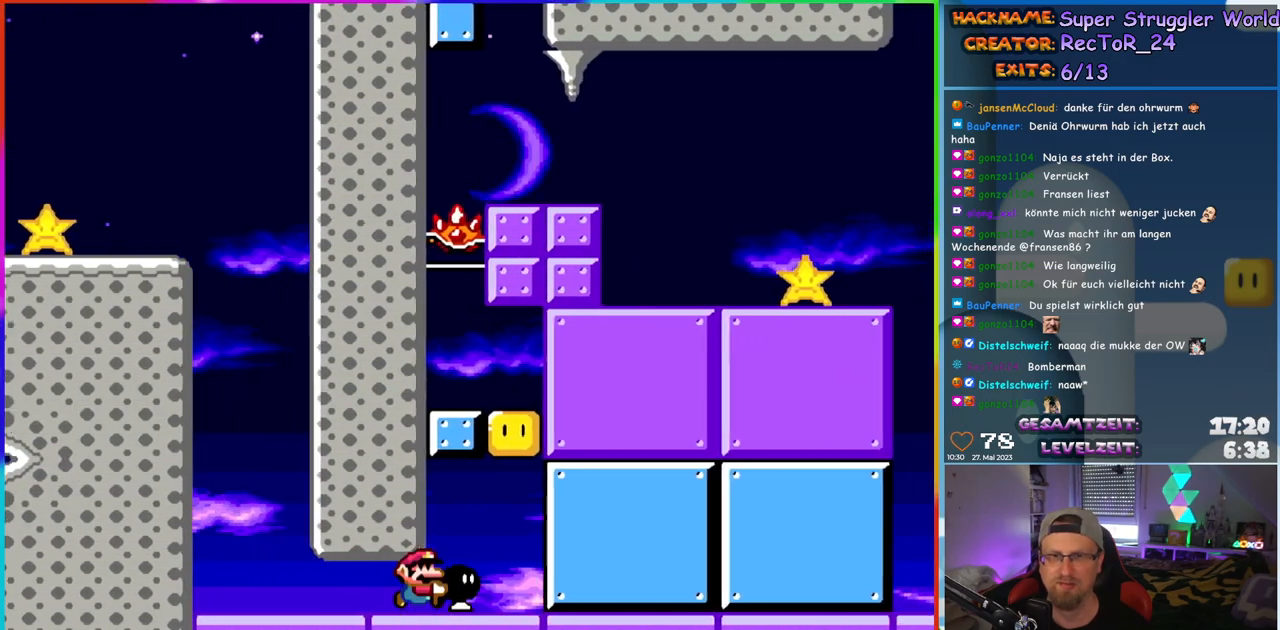
{"buttons": ["B", "Y"], "events": [[50, "DPAD_RIGHT", "up"], [100, "Y", "up"], [183, "Y", "down"], [317, "DPAD_UP", "up"], [367, "B", "down"]]}
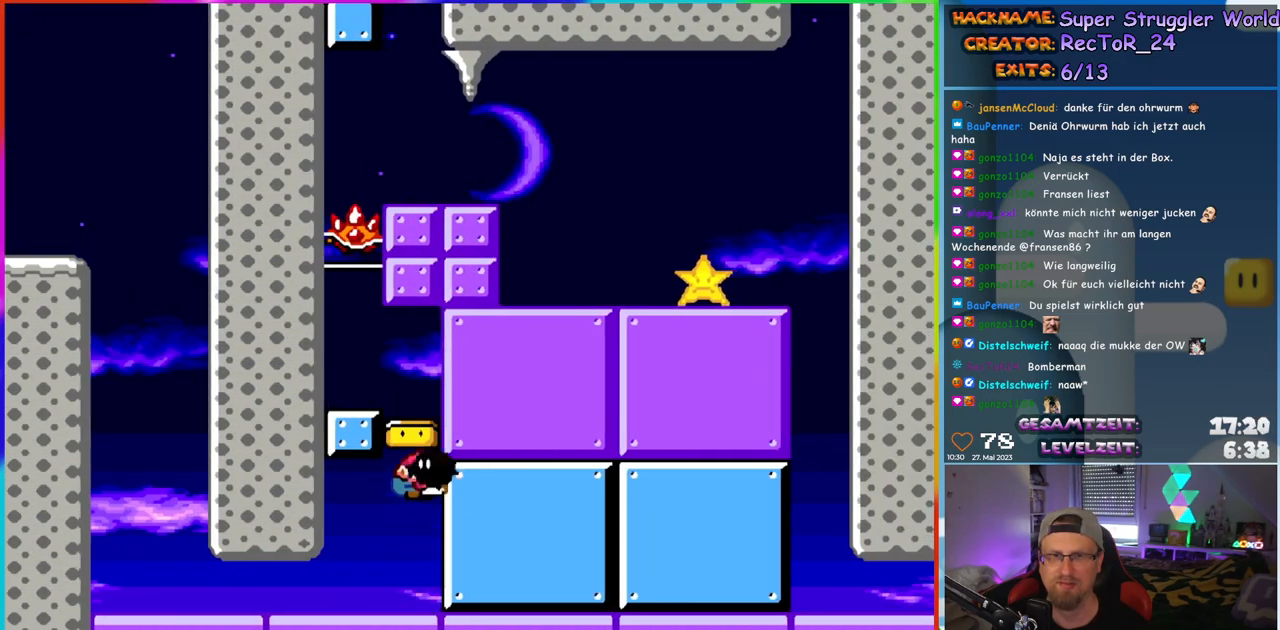
{"buttons": ["Y"], "events": [[50, "DPAD_LEFT", "down"], [67, "DPAD_UP", "down"], [333, "B", "up"], [333, "DPAD_LEFT", "up"], [333, "Y", "up"], [400, "Y", "down"], [417, "DPAD_LEFT", "down"], [483, "DPAD_LEFT", "up"], [483, "DPAD_UP", "up"]]}
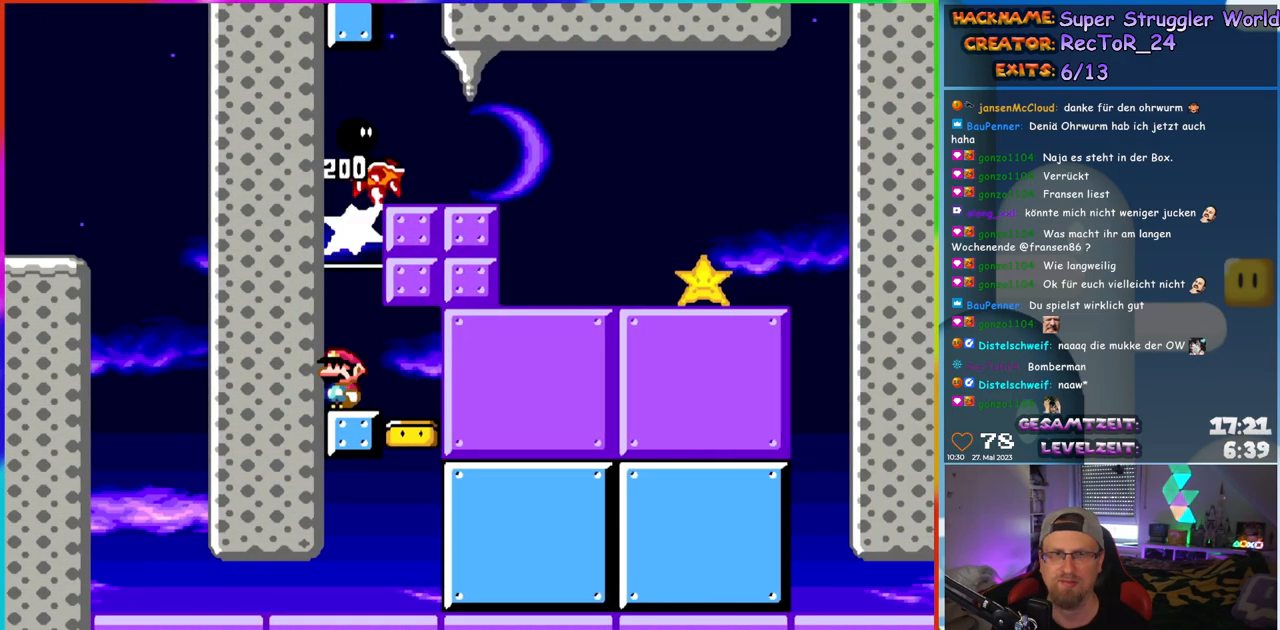
{"buttons": ["B", "Y", "DPAD_RIGHT"], "events": [[167, "B", "down"], [250, "DPAD_RIGHT", "down"], [317, "DPAD_UP", "down"], [333, "DPAD_UP", "up"]]}
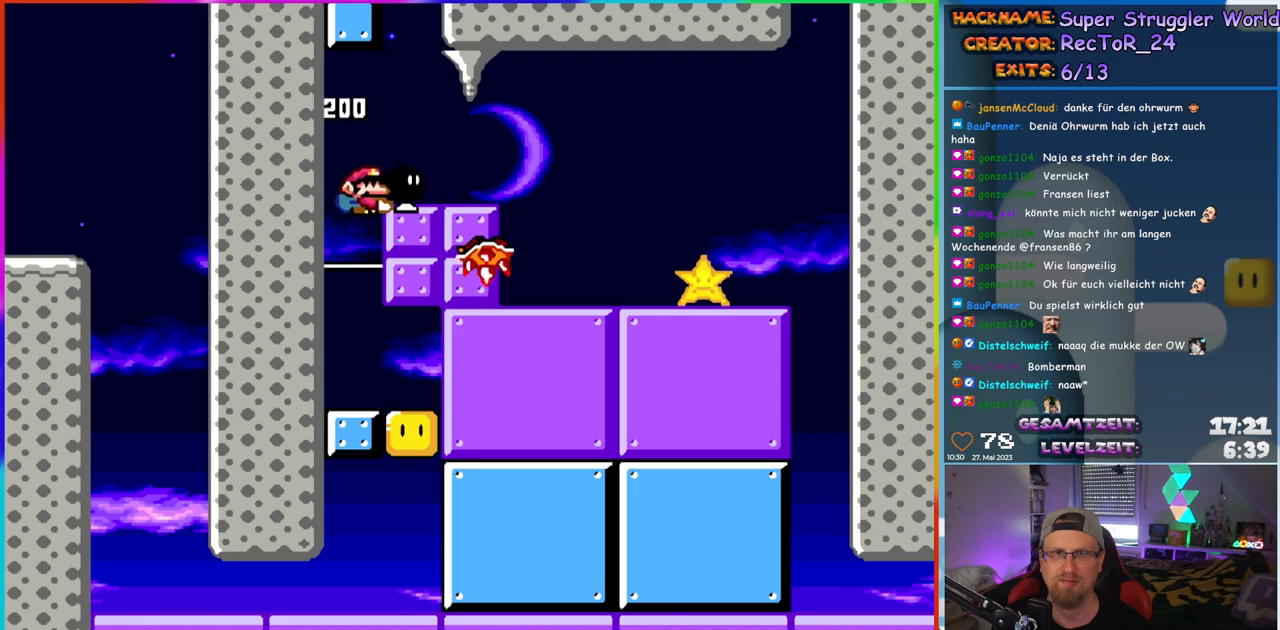
{"buttons": ["Y", "DPAD_UP", "DPAD_LEFT"], "events": [[233, "B", "up"], [433, "DPAD_UP", "down"], [483, "DPAD_RIGHT", "up"], [500, "DPAD_LEFT", "down"]]}
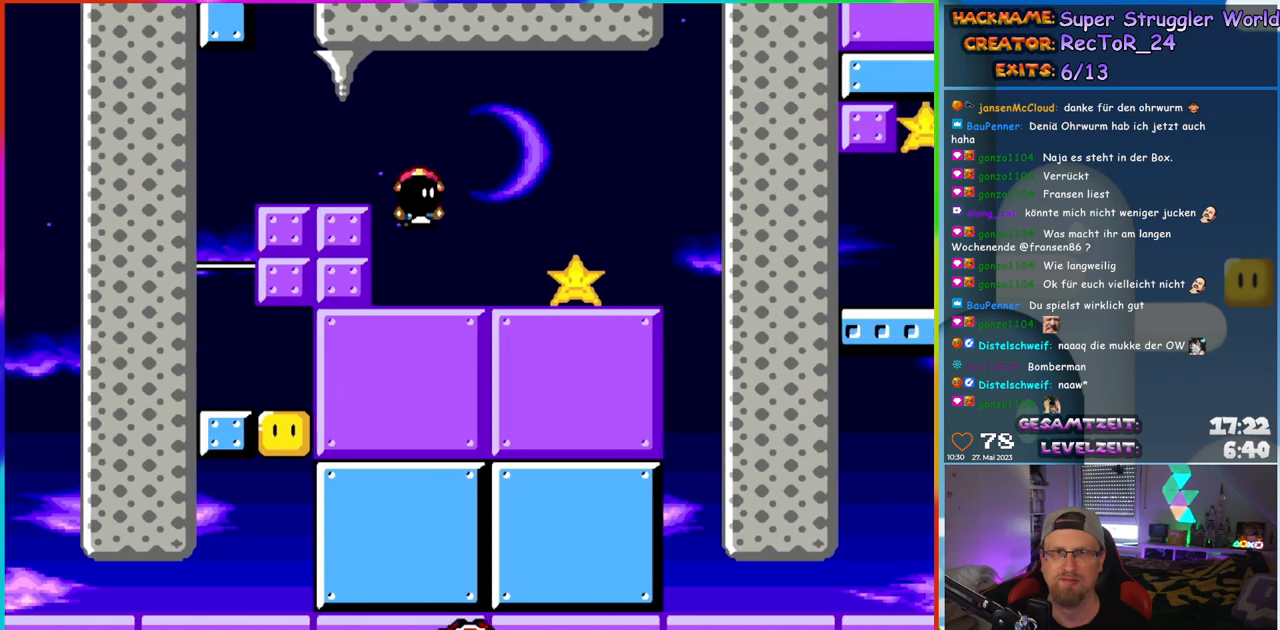
{"buttons": ["Y", "DPAD_RIGHT"], "events": [[67, "DPAD_LEFT", "up"], [83, "DPAD_RIGHT", "down"], [83, "DPAD_UP", "up"], [217, "B", "down"], [333, "B", "up"], [333, "Y", "up"], [400, "Y", "down"]]}
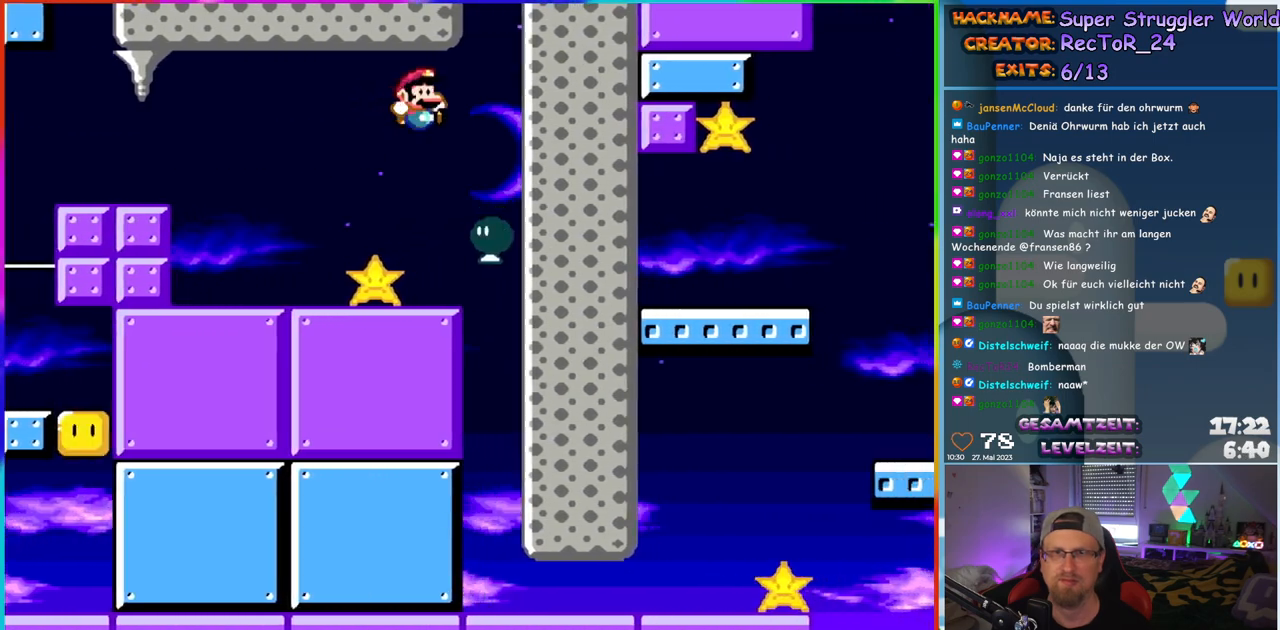
{"buttons": ["Y"], "events": [[117, "DPAD_UP", "down"], [133, "DPAD_RIGHT", "up"], [150, "DPAD_LEFT", "down"], [167, "DPAD_UP", "up"], [267, "DPAD_LEFT", "up"], [267, "DPAD_UP", "down"], [300, "DPAD_RIGHT", "down"], [300, "DPAD_UP", "up"], [400, "DPAD_RIGHT", "up"]]}
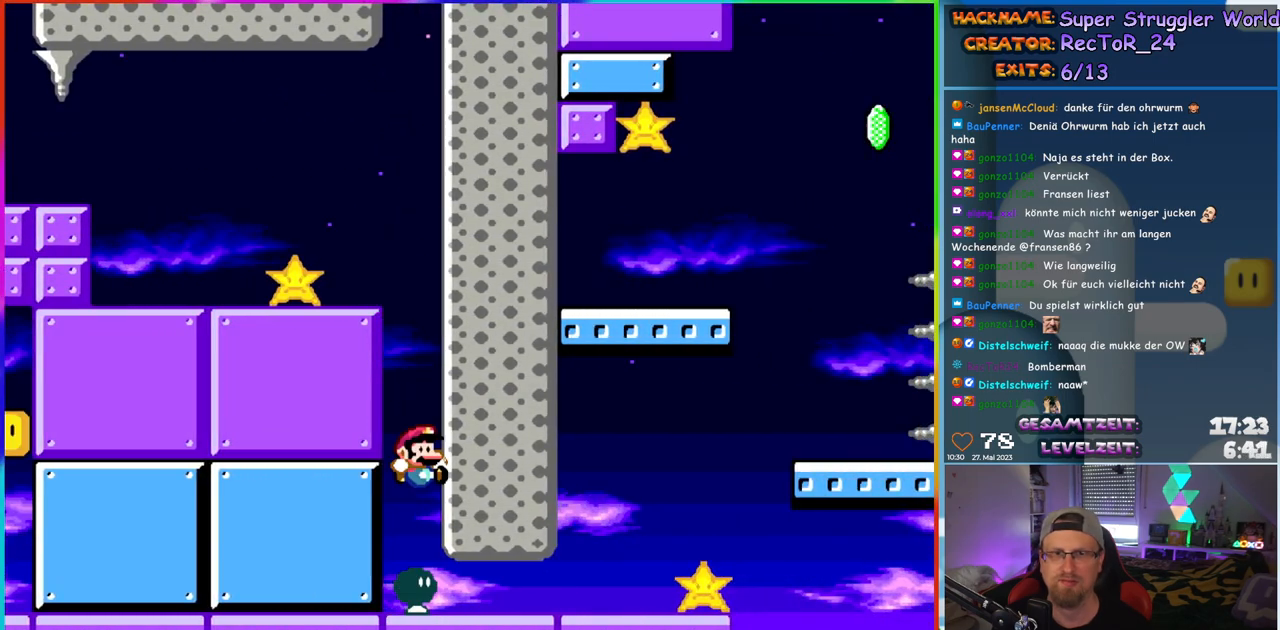
{"buttons": ["Y", "DPAD_RIGHT"], "events": [[100, "DPAD_RIGHT", "down"]]}
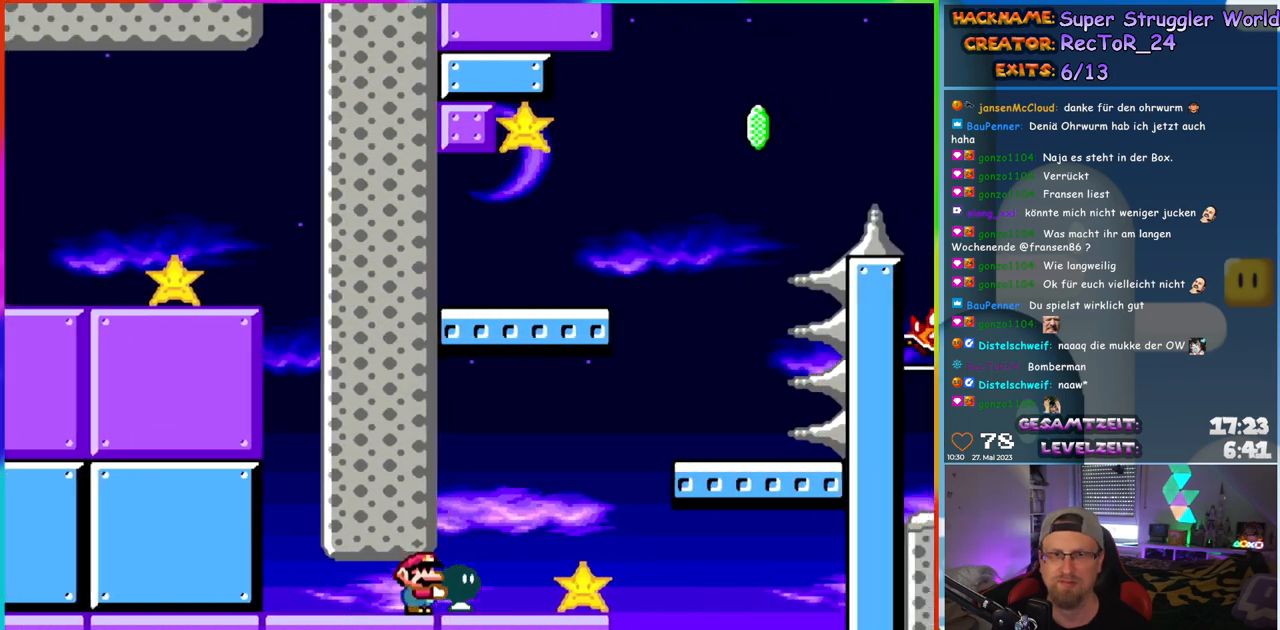
{"buttons": ["Y", "DPAD_UP", "DPAD_RIGHT"], "events": [[133, "B", "down"], [233, "B", "up"], [333, "B", "down"], [433, "B", "up"], [500, "DPAD_UP", "down"]]}
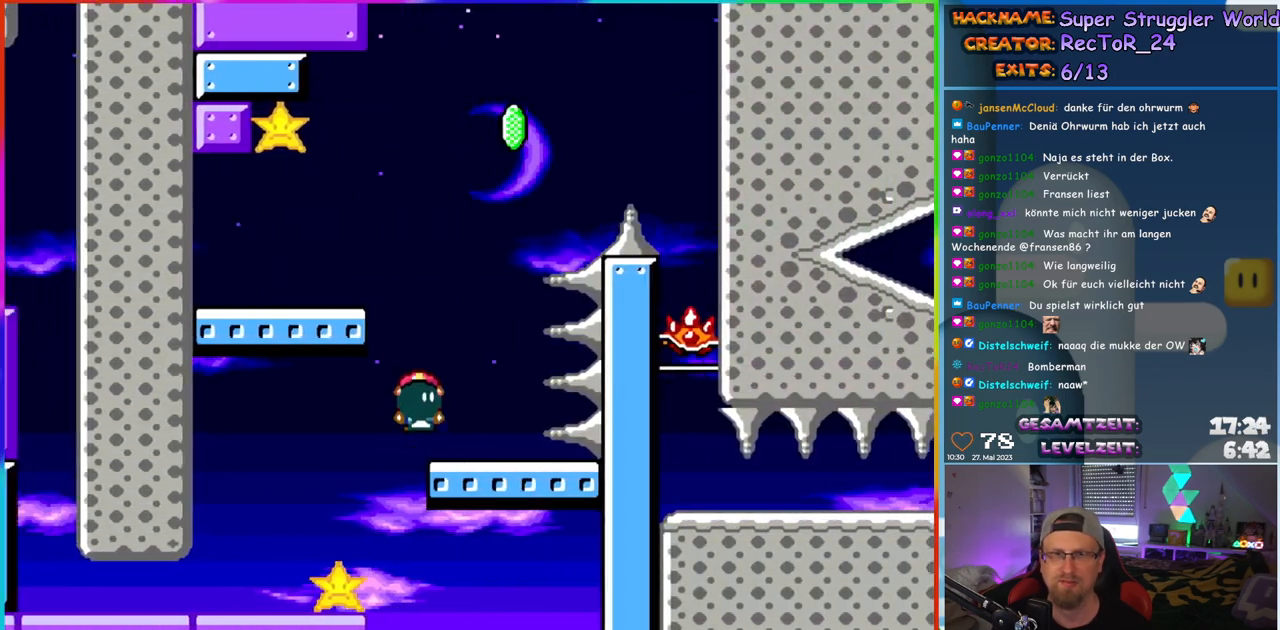
{"buttons": ["Y", "DPAD_UP", "DPAD_LEFT"], "events": [[17, "DPAD_RIGHT", "up"], [33, "DPAD_LEFT", "down"], [67, "DPAD_UP", "up"], [150, "B", "down"], [167, "DPAD_UP", "down"], [417, "B", "up"], [450, "DPAD_UP", "up"], [483, "DPAD_UP", "down"]]}
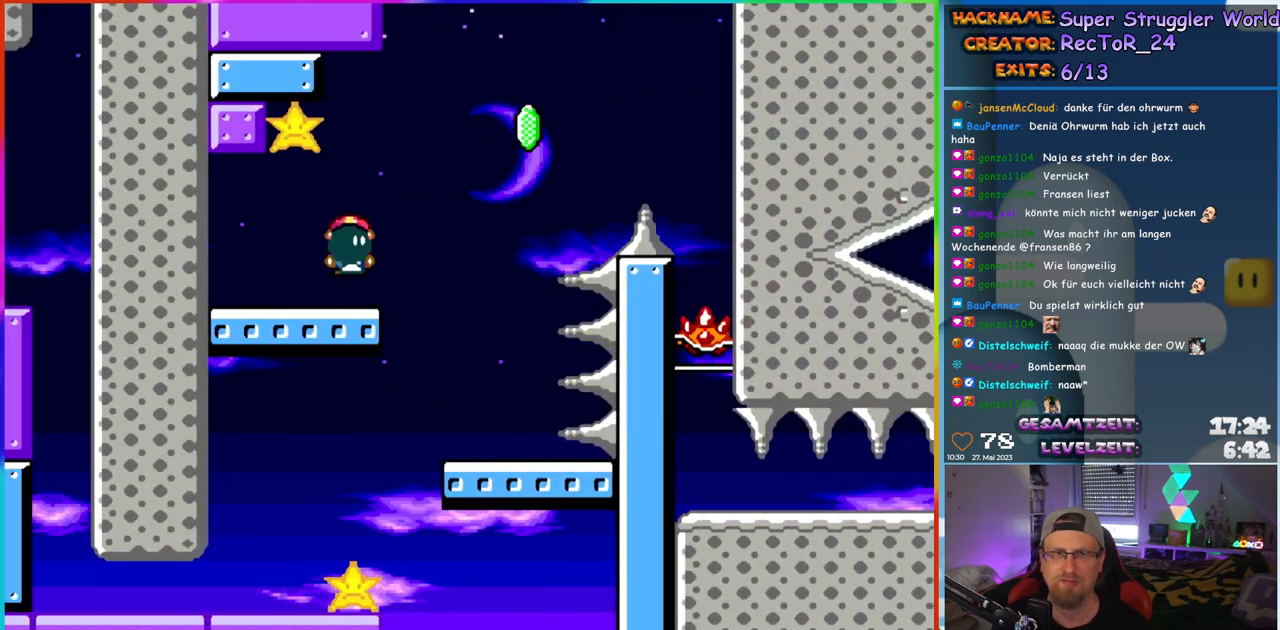
{"buttons": ["B", "Y", "DPAD_RIGHT"], "events": [[17, "DPAD_LEFT", "up"], [17, "DPAD_UP", "up"], [33, "DPAD_RIGHT", "down"], [333, "B", "down"]]}
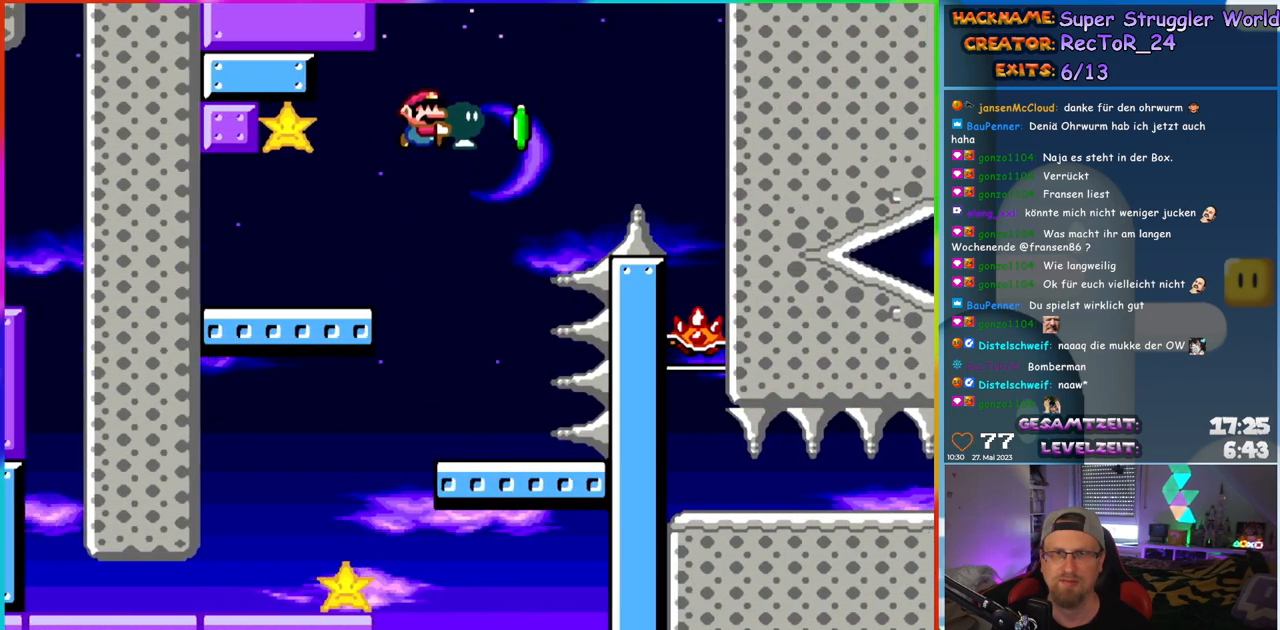
{"buttons": ["B", "Y", "DPAD_RIGHT"], "events": [[83, "Y", "up"], [150, "Y", "down"]]}
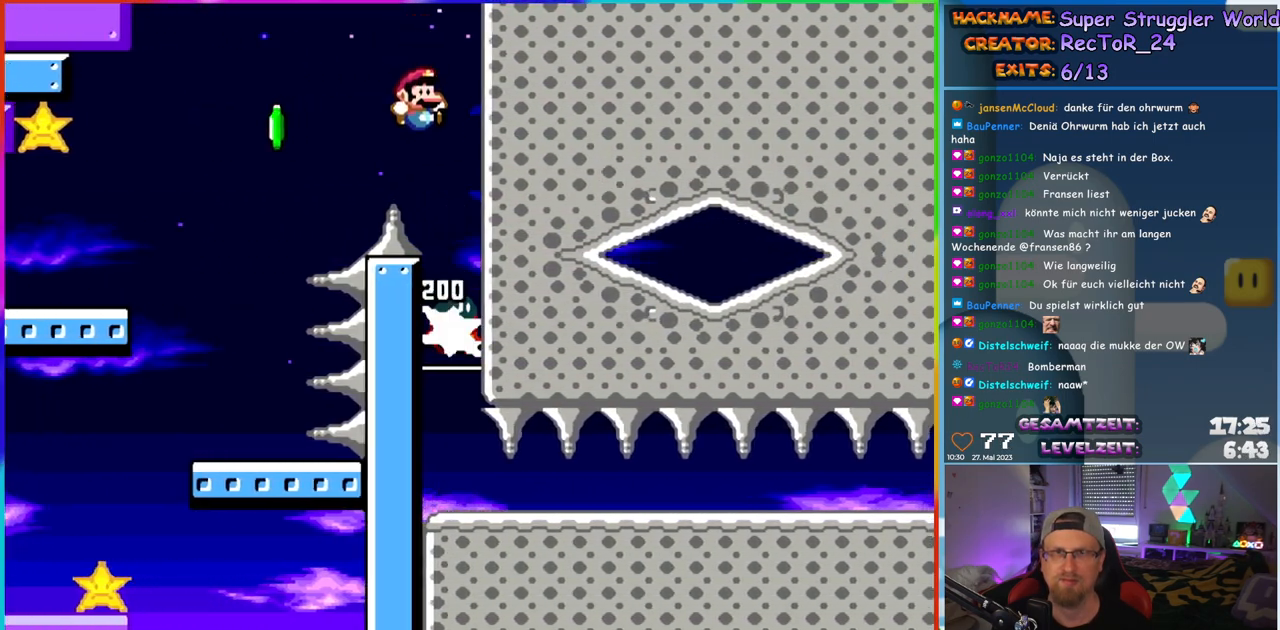
{"buttons": ["Y", "DPAD_UP", "DPAD_RIGHT"], "events": [[67, "B", "up"], [100, "DPAD_RIGHT", "up"], [100, "DPAD_UP", "down"], [133, "DPAD_UP", "up"], [283, "DPAD_UP", "down"], [317, "DPAD_RIGHT", "down"]]}
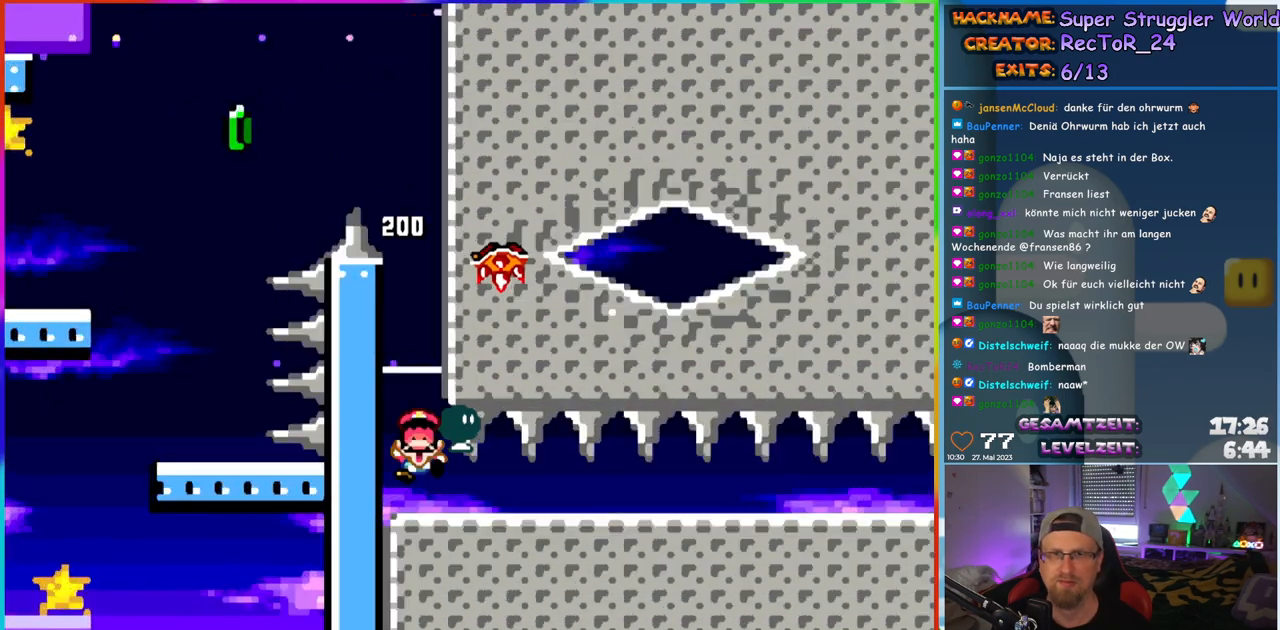
{"buttons": [], "events": [[283, "DPAD_UP", "up"], [350, "DPAD_RIGHT", "up"], [417, "Y", "up"]]}
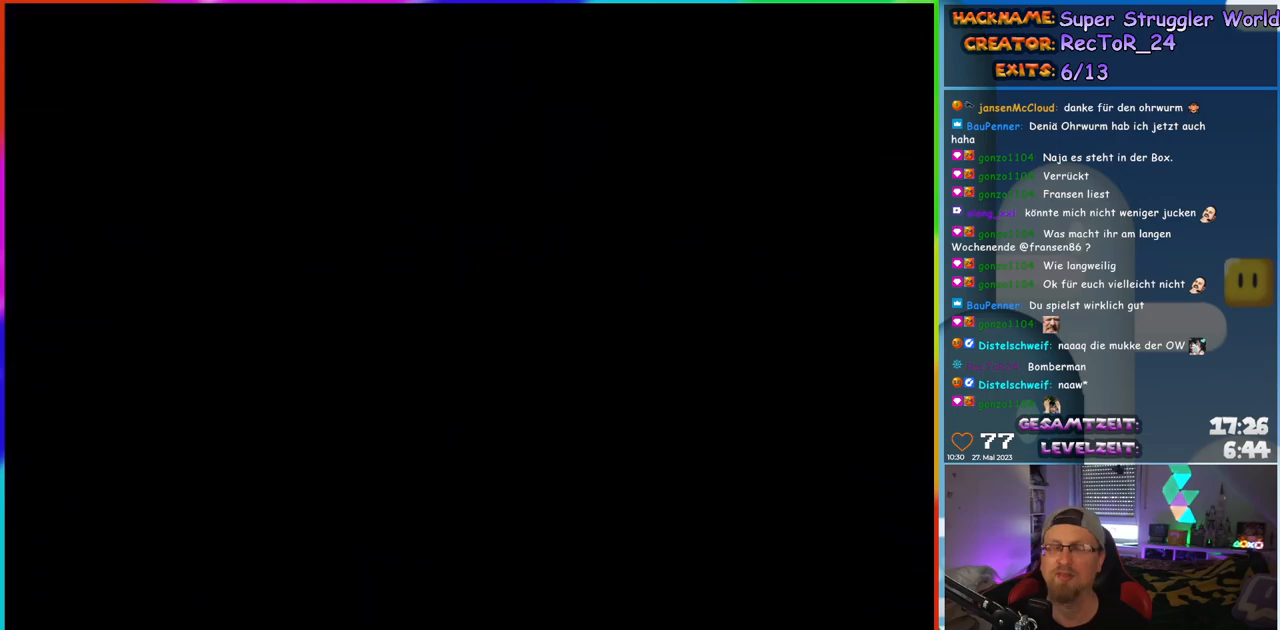
{"buttons": ["B"], "events": [[467, "B", "down"]]}
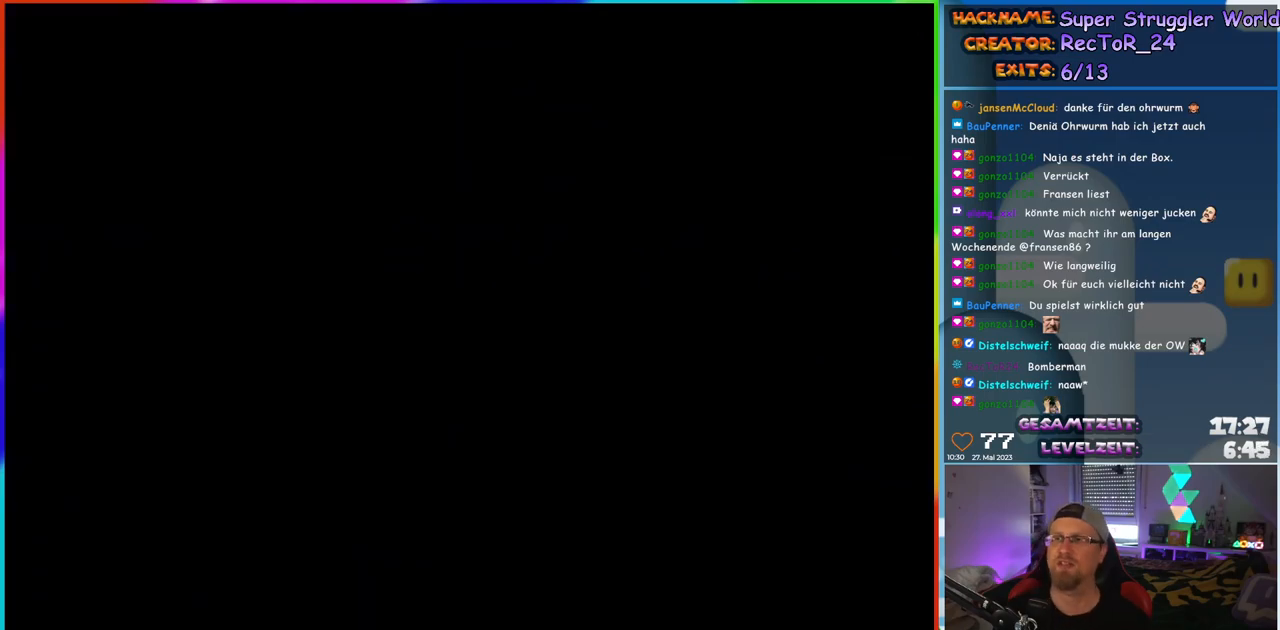
{"buttons": [], "events": [[50, "B", "up"], [117, "B", "down"], [250, "B", "up"]]}
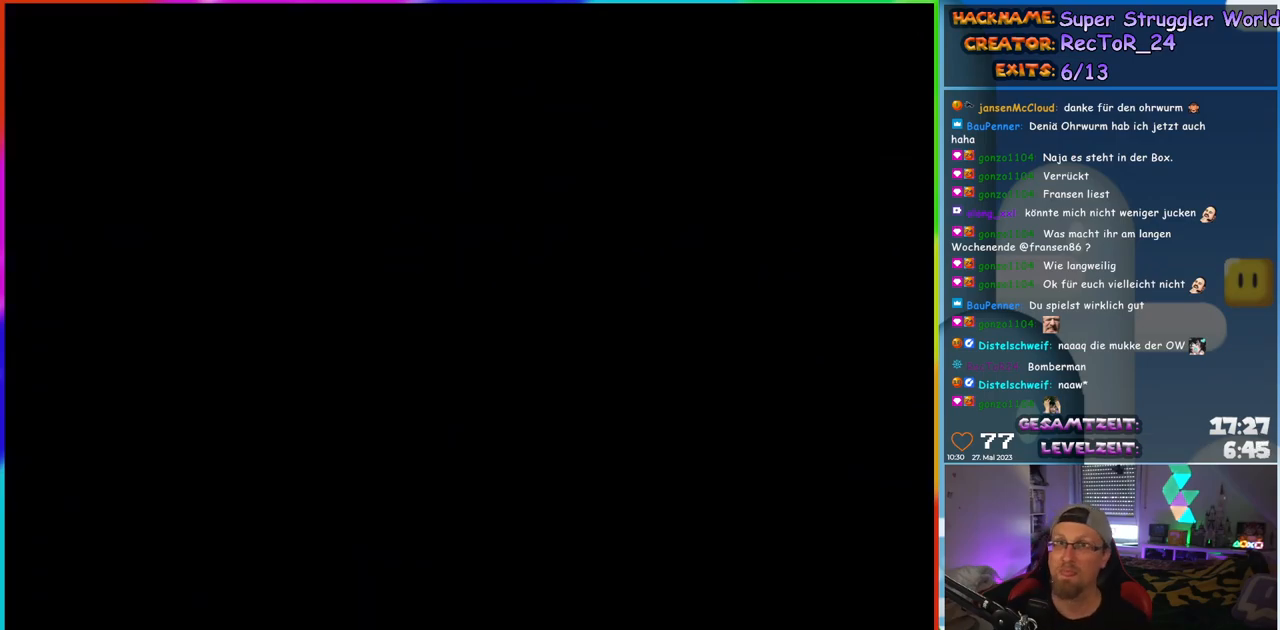
{"buttons": ["Y"], "events": [[450, "Y", "down"]]}
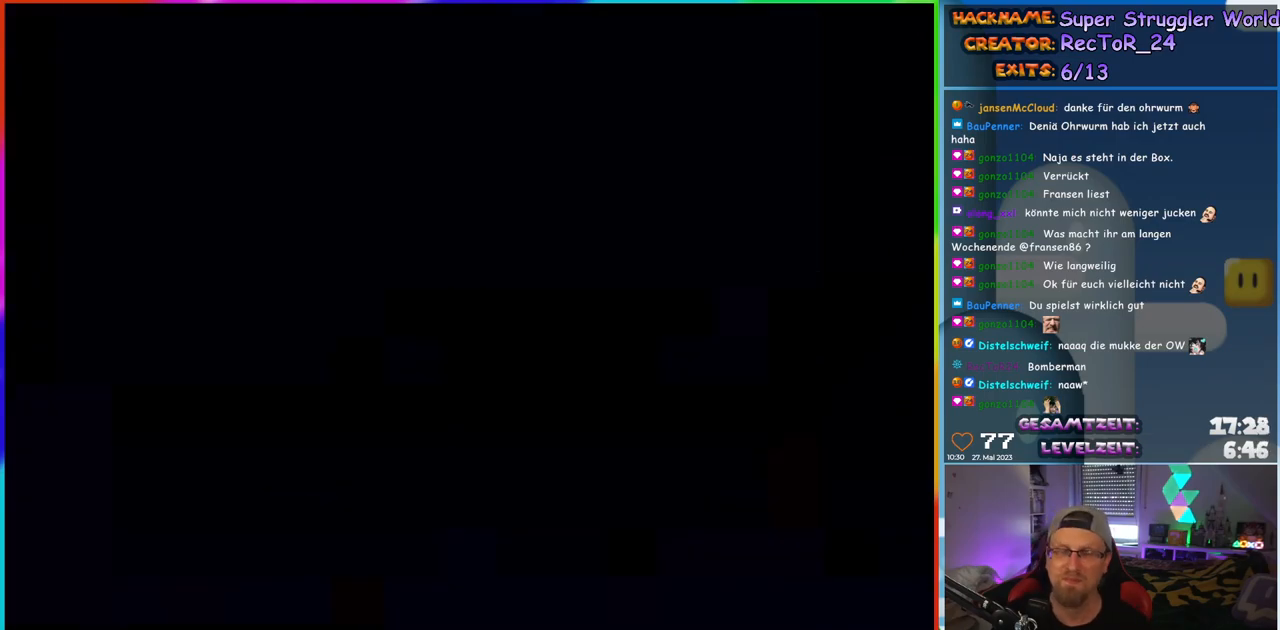
{"buttons": ["Y", "DPAD_RIGHT"], "events": [[17, "DPAD_RIGHT", "down"]]}
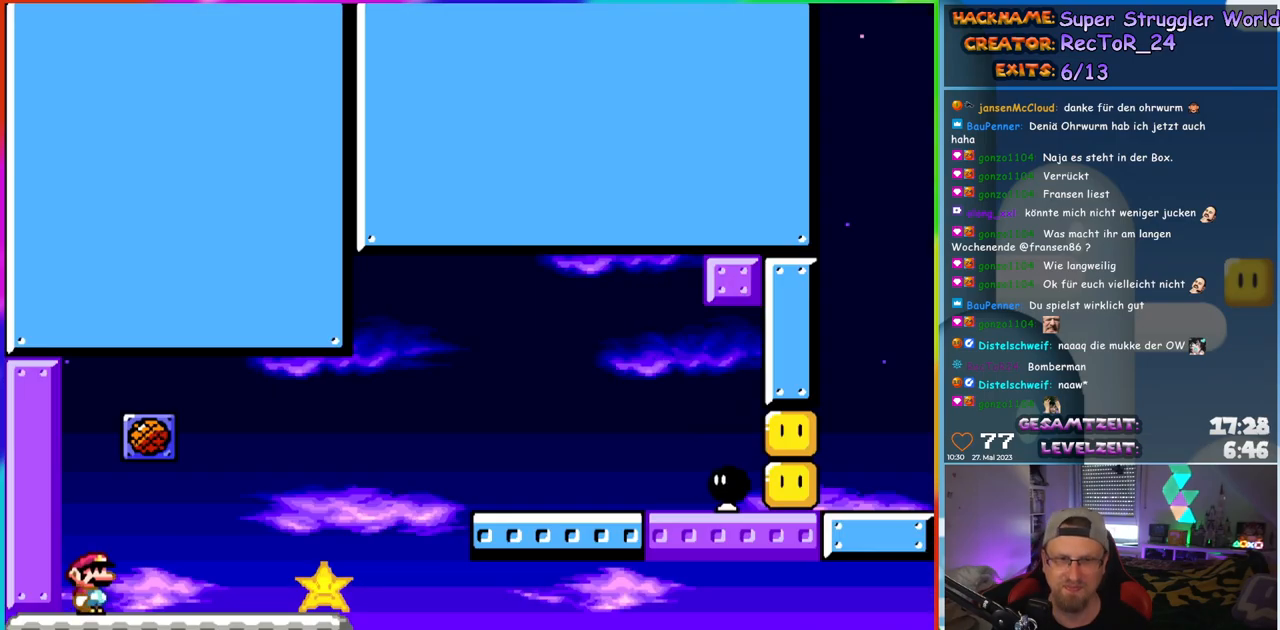
{"buttons": ["Y", "DPAD_RIGHT"], "events": []}
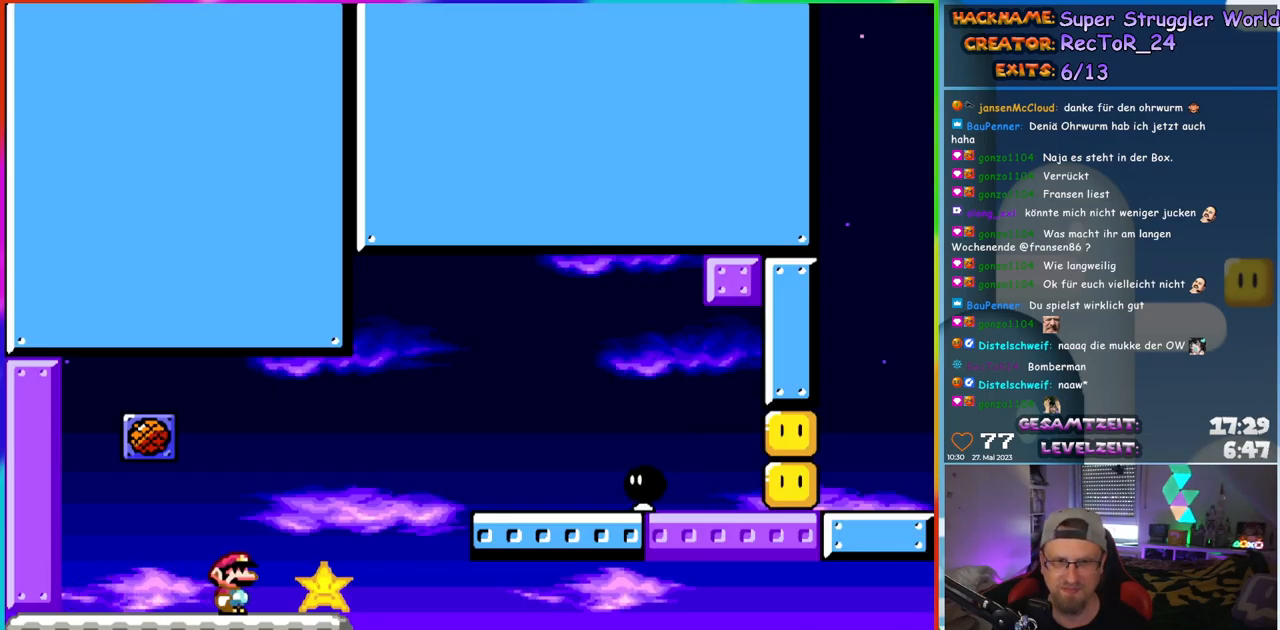
{"buttons": ["B", "Y", "DPAD_RIGHT"], "events": [[33, "B", "down"], [117, "B", "up"], [183, "B", "down"]]}
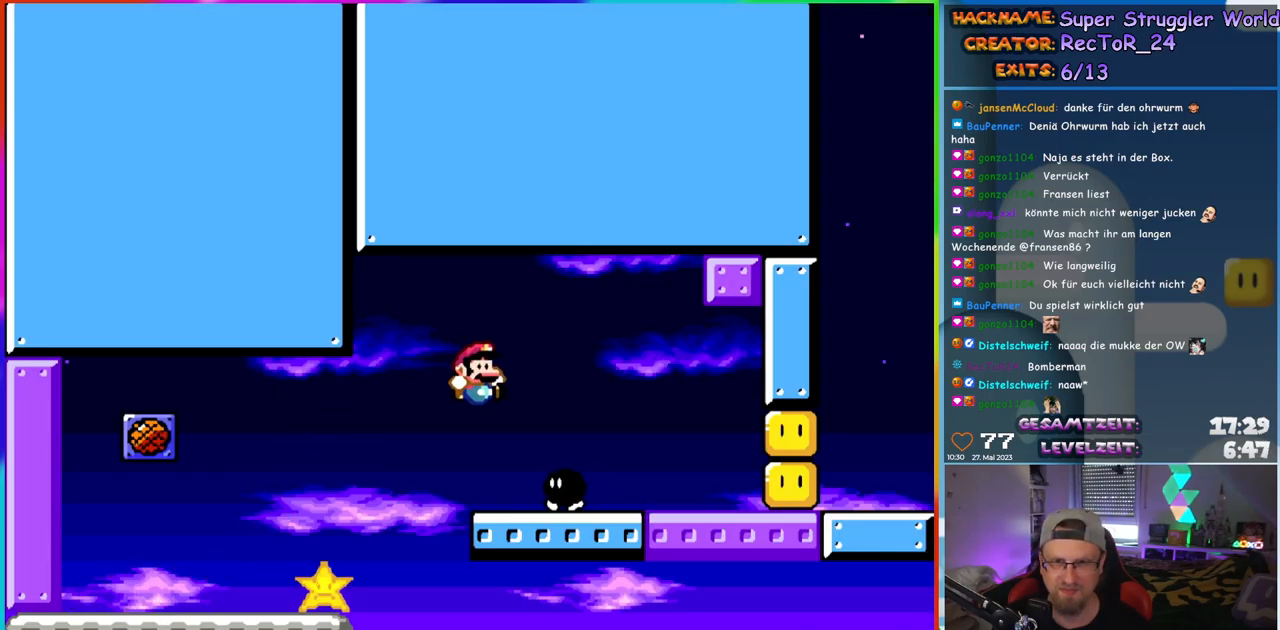
{"buttons": ["Y", "DPAD_RIGHT"], "events": [[17, "B", "up"], [100, "DPAD_LEFT", "down"], [100, "DPAD_RIGHT", "up"], [233, "DPAD_LEFT", "up"], [300, "DPAD_RIGHT", "down"]]}
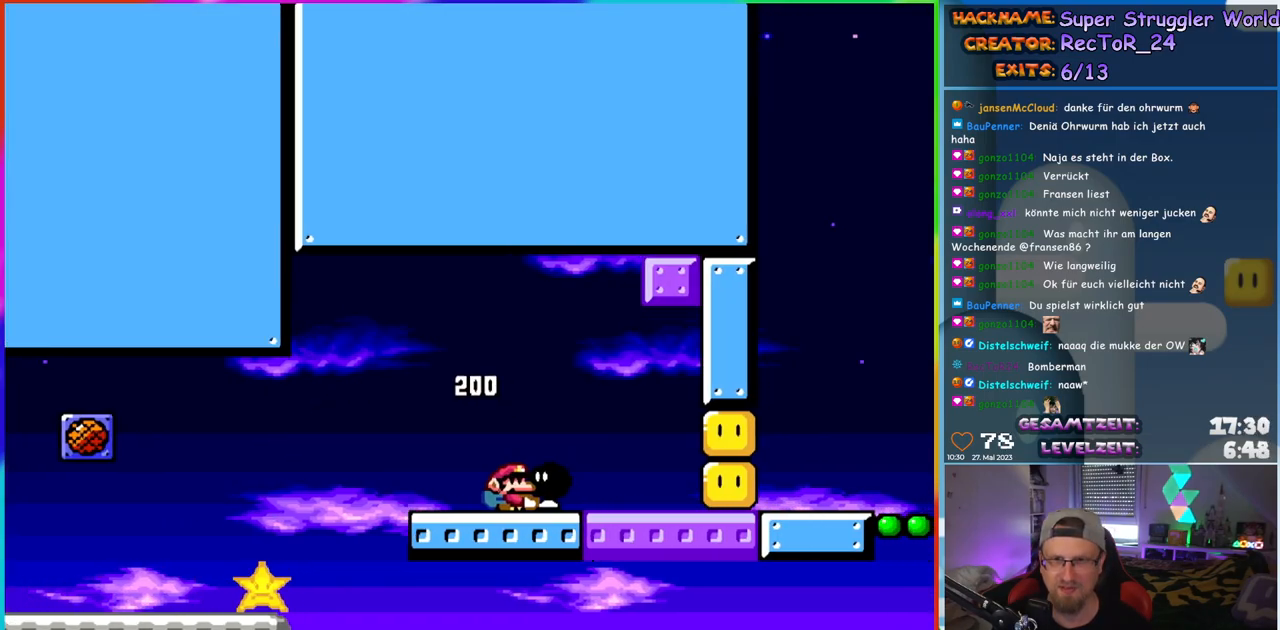
{"buttons": ["Y", "DPAD_RIGHT"], "events": [[167, "Y", "up"], [233, "DPAD_LEFT", "down"], [233, "DPAD_RIGHT", "up"], [283, "Y", "down"], [350, "DPAD_UP", "down"], [367, "DPAD_LEFT", "up"], [367, "DPAD_RIGHT", "down"], [367, "DPAD_UP", "up"]]}
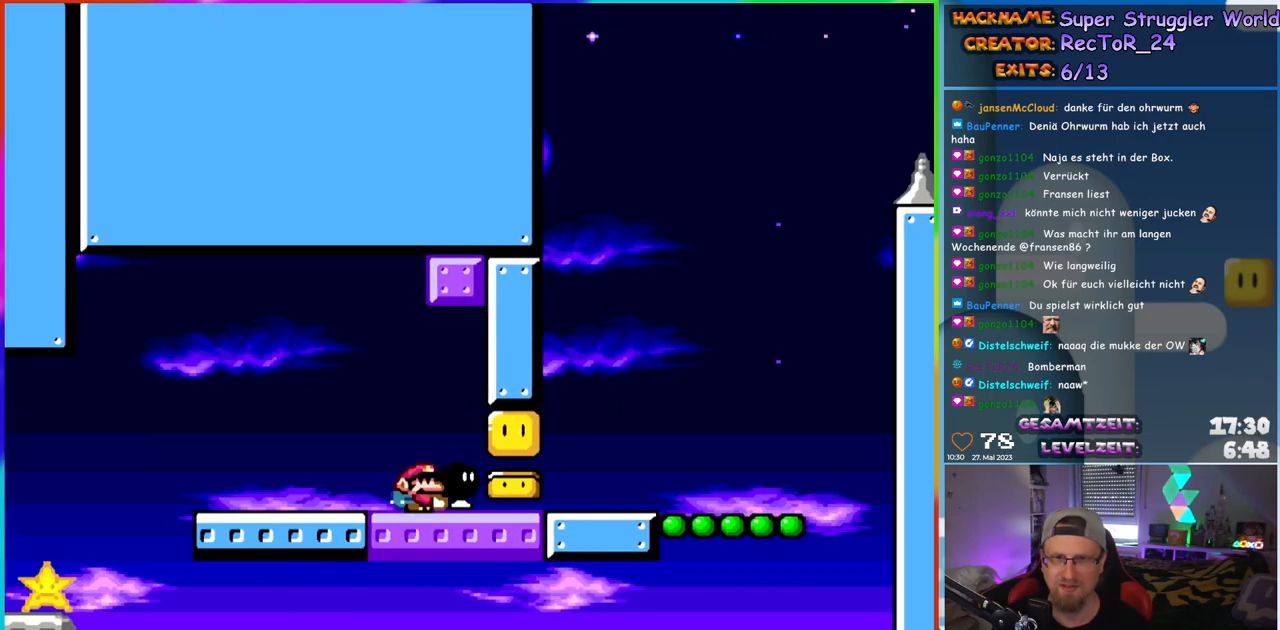
{"buttons": ["Y", "DPAD_RIGHT"], "events": [[433, "B", "down"], [483, "B", "up"]]}
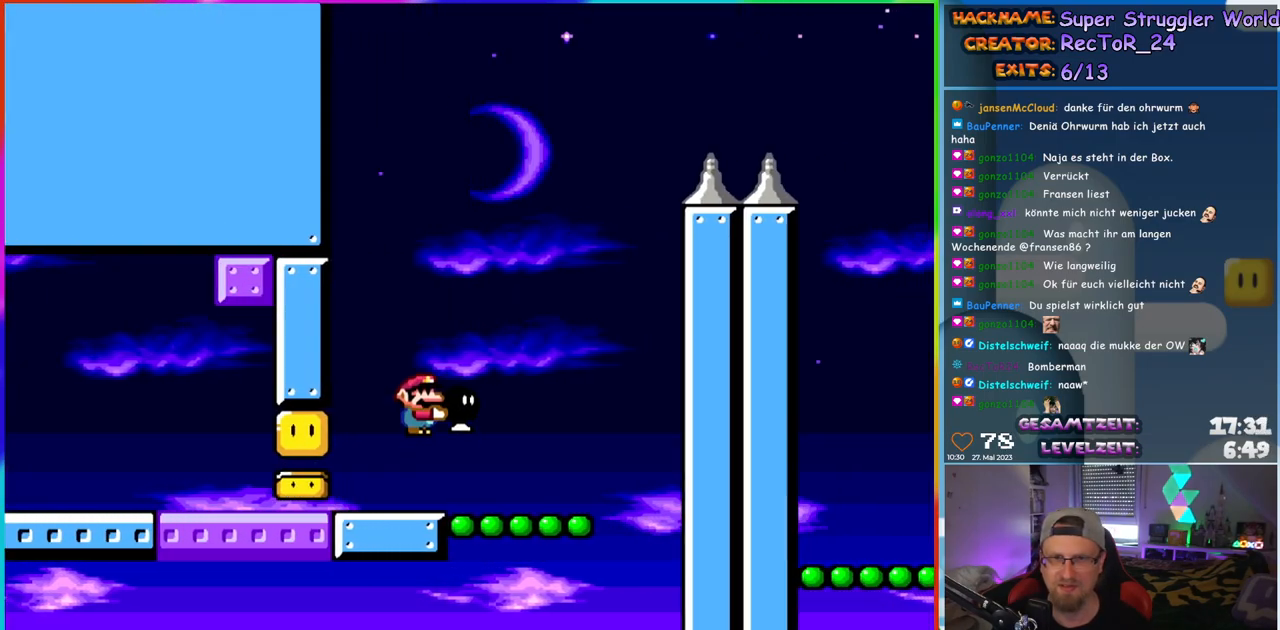
{"buttons": ["Y"], "events": [[283, "DPAD_RIGHT", "up"], [283, "DPAD_UP", "down"], [300, "DPAD_LEFT", "down"], [317, "DPAD_UP", "up"], [417, "DPAD_LEFT", "up"]]}
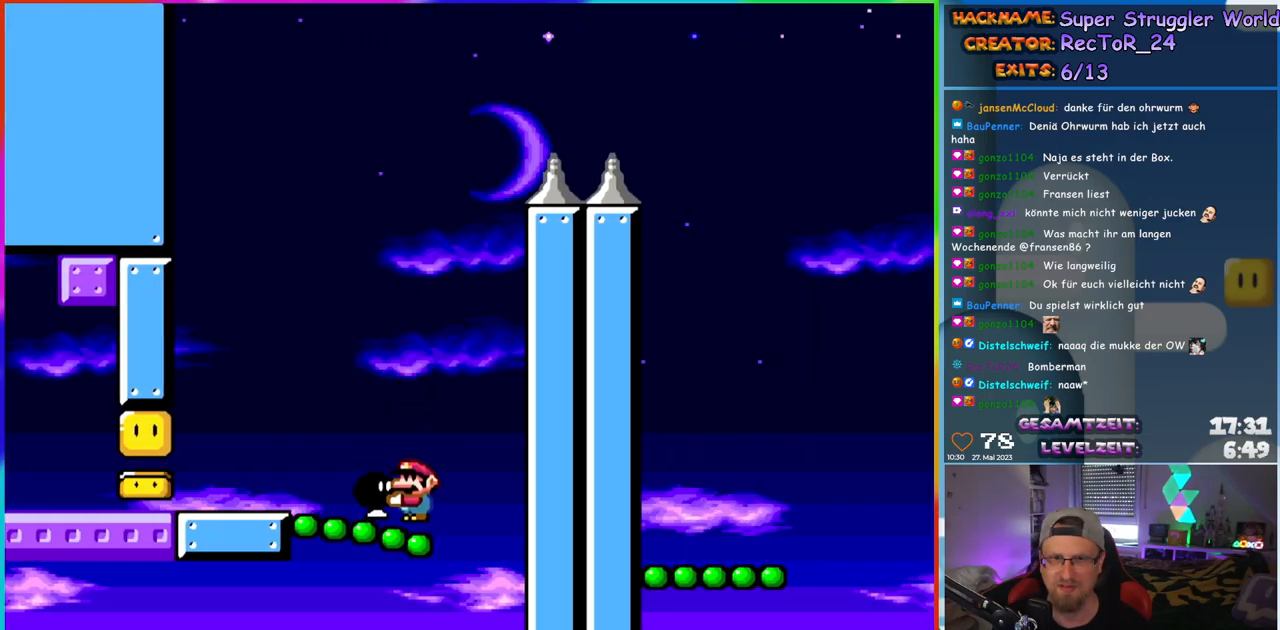
{"buttons": ["B", "Y", "DPAD_RIGHT"], "events": [[83, "B", "down"], [300, "DPAD_RIGHT", "down"]]}
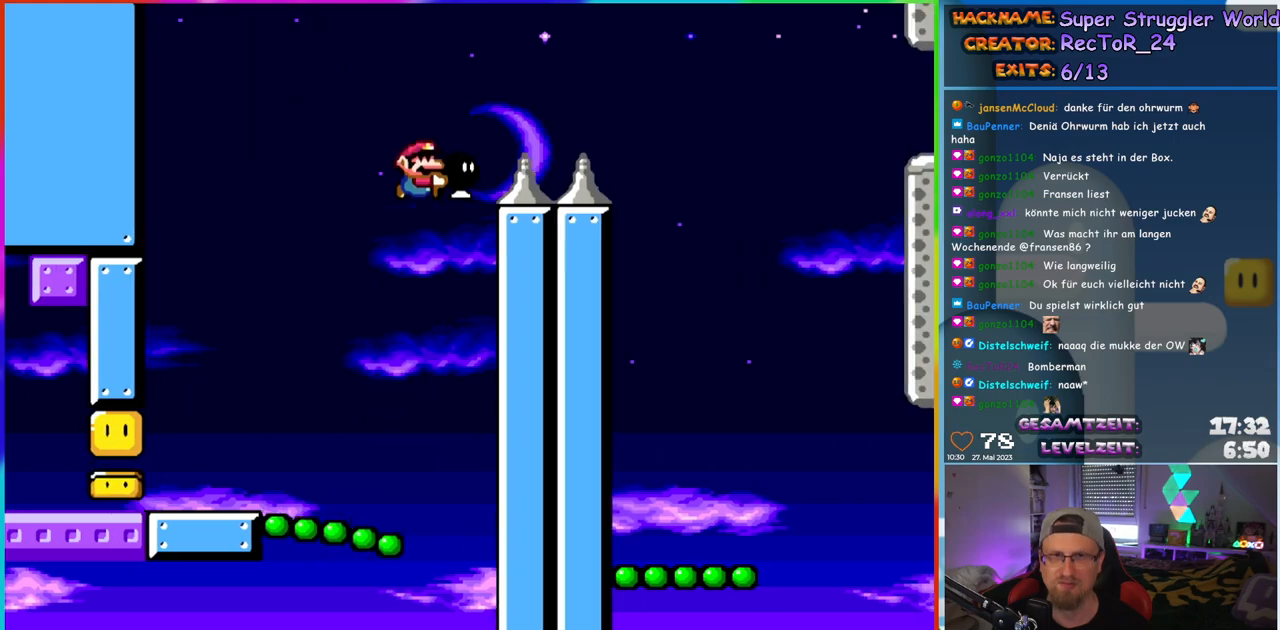
{"buttons": ["B", "DPAD_RIGHT"], "events": [[500, "Y", "up"]]}
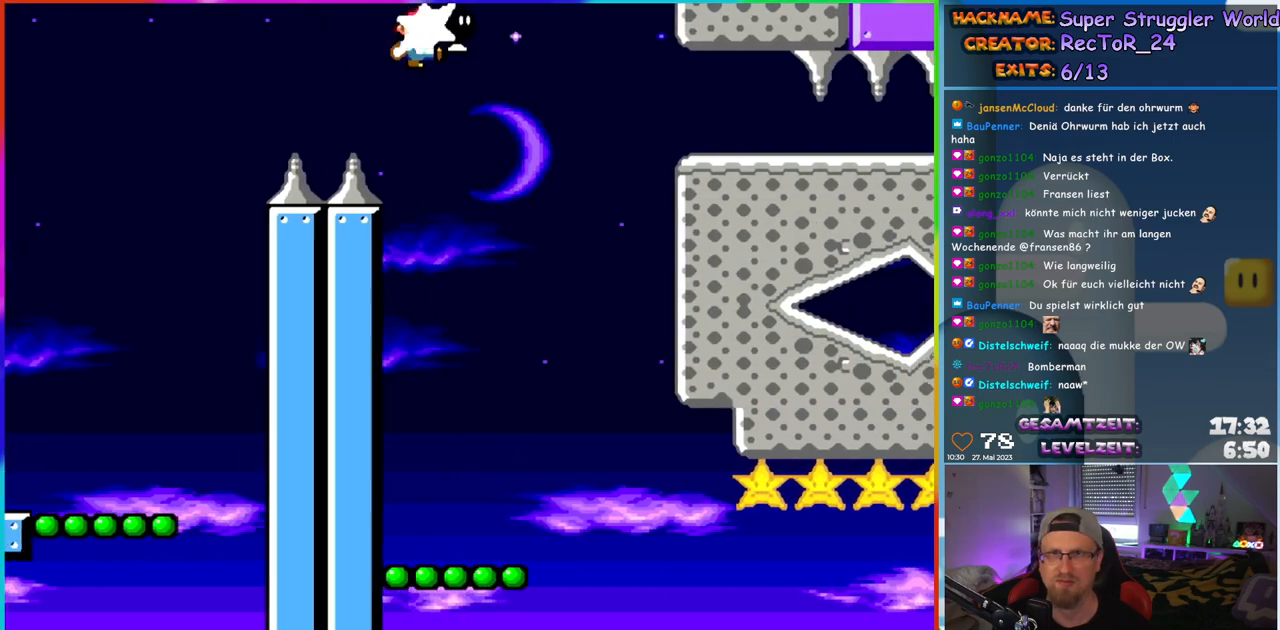
{"buttons": ["Y"], "events": [[100, "Y", "down"], [183, "B", "up"], [233, "DPAD_RIGHT", "up"], [233, "DPAD_UP", "down"], [267, "DPAD_LEFT", "down"], [267, "DPAD_UP", "up"], [417, "DPAD_LEFT", "up"]]}